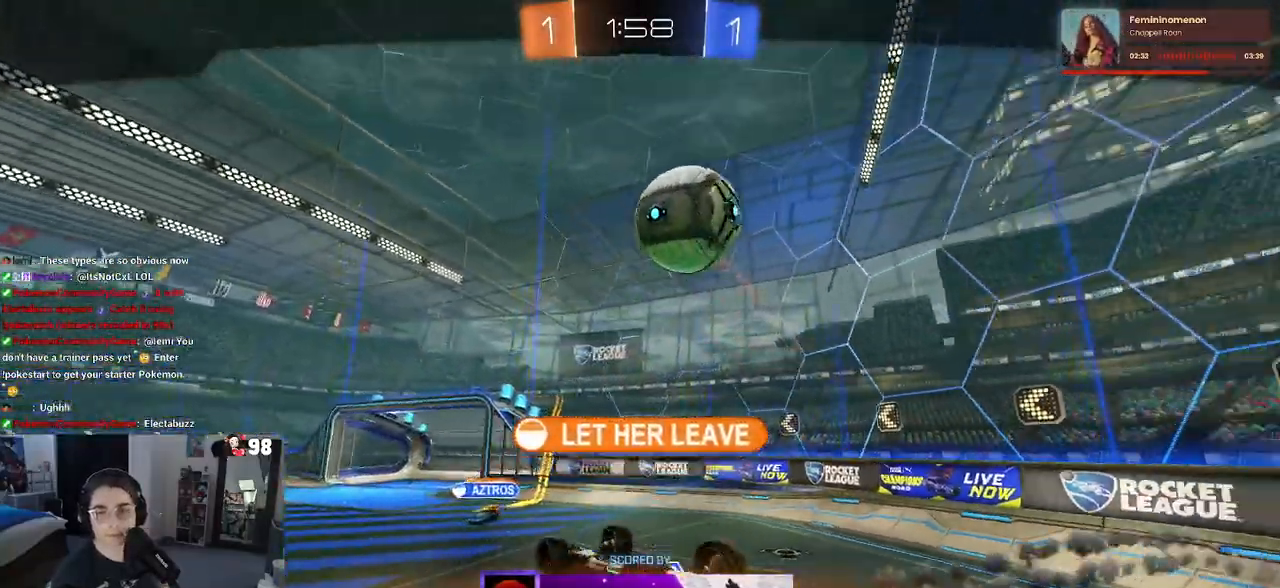
Gameplay with a controller (PlayStation layout); each line is a JSON object with the inputs held at the frame after it. "events" lists button and stick changes between this image and that frame as [ms after this image, input, new state], when the widget could be followed in between.
{"buttons": [], "left_stick": "center", "right_stick": "center", "events": [[167, "CROSS", "down"], [317, "CROSS", "up"]]}
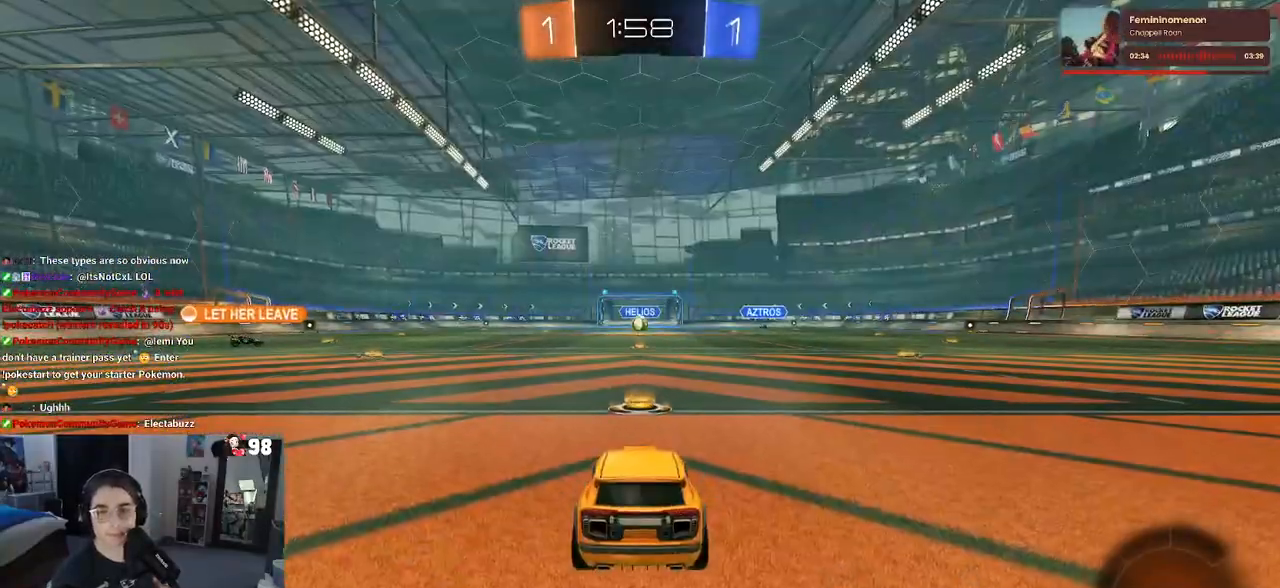
{"buttons": [], "left_stick": "center", "right_stick": "center", "events": []}
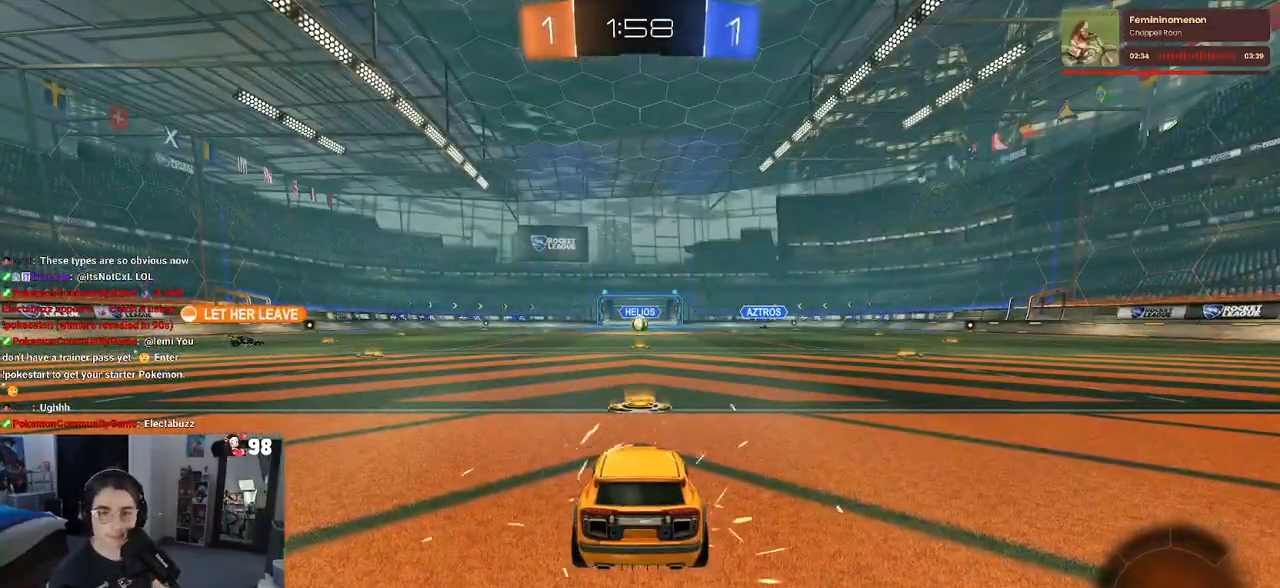
{"buttons": [], "left_stick": "center", "right_stick": "center", "events": []}
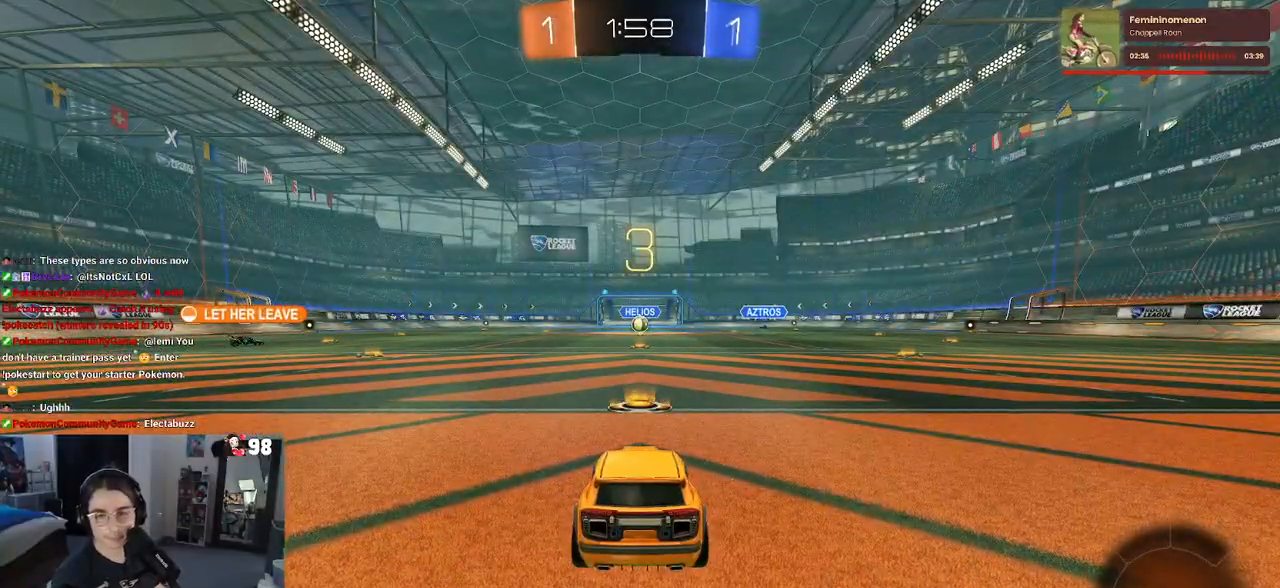
{"buttons": [], "left_stick": "center", "right_stick": "center", "events": [[350, "TRIANGLE", "down"], [467, "TRIANGLE", "up"]]}
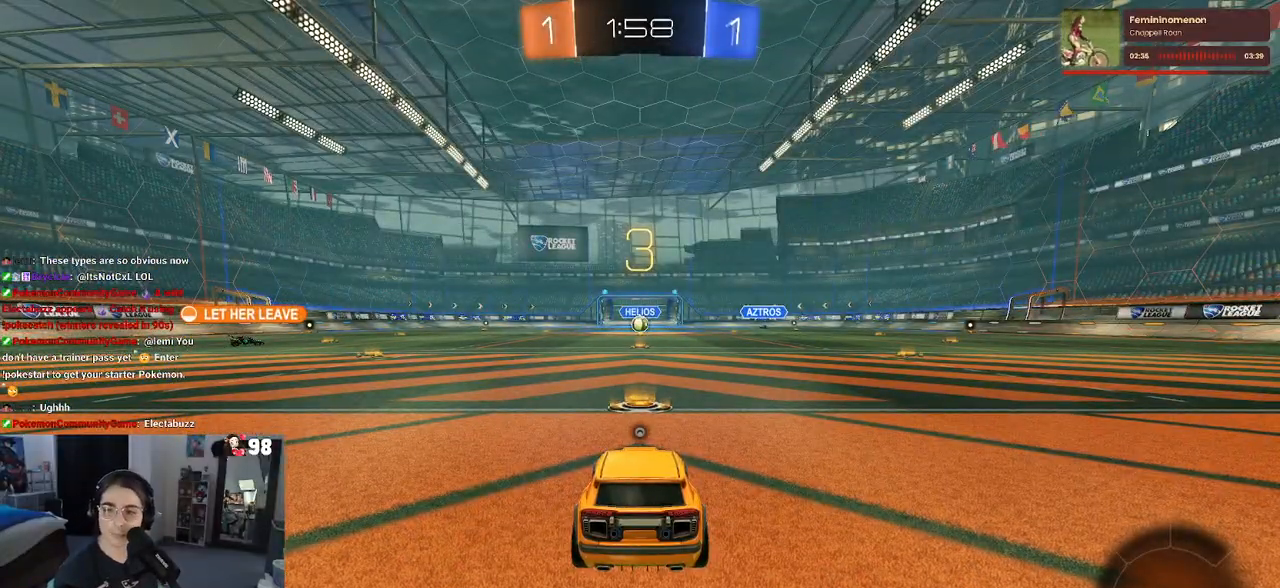
{"buttons": [], "left_stick": "center", "right_stick": "center", "events": [[33, "TRIANGLE", "down"], [117, "TRIANGLE", "up"]]}
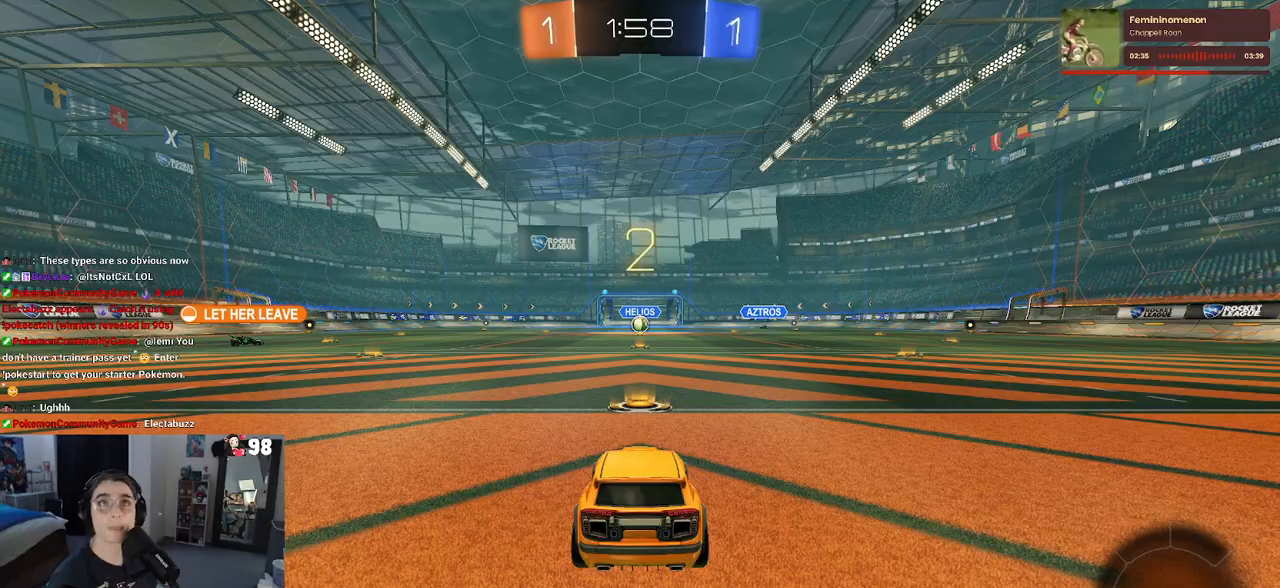
{"buttons": ["R2"], "left_stick": "center", "right_stick": "center", "events": [[50, "R2", "down"]]}
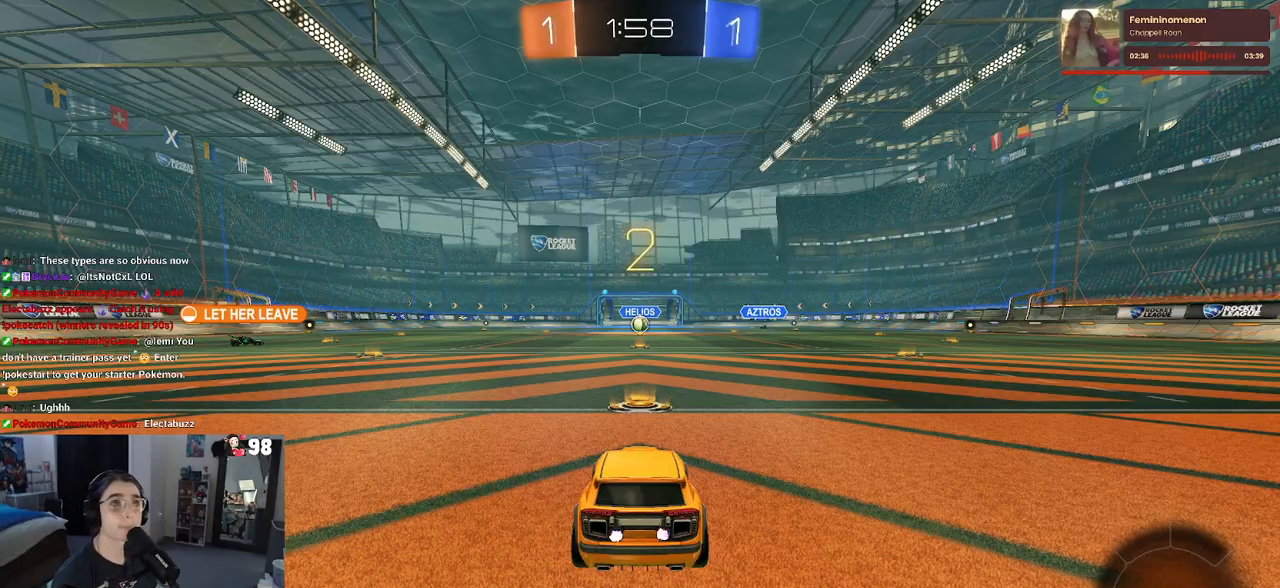
{"buttons": ["R2"], "left_stick": "center", "right_stick": "center", "events": [[133, "TRIANGLE", "down"], [200, "TRIANGLE", "up"], [300, "TRIANGLE", "down"], [383, "TRIANGLE", "up"]]}
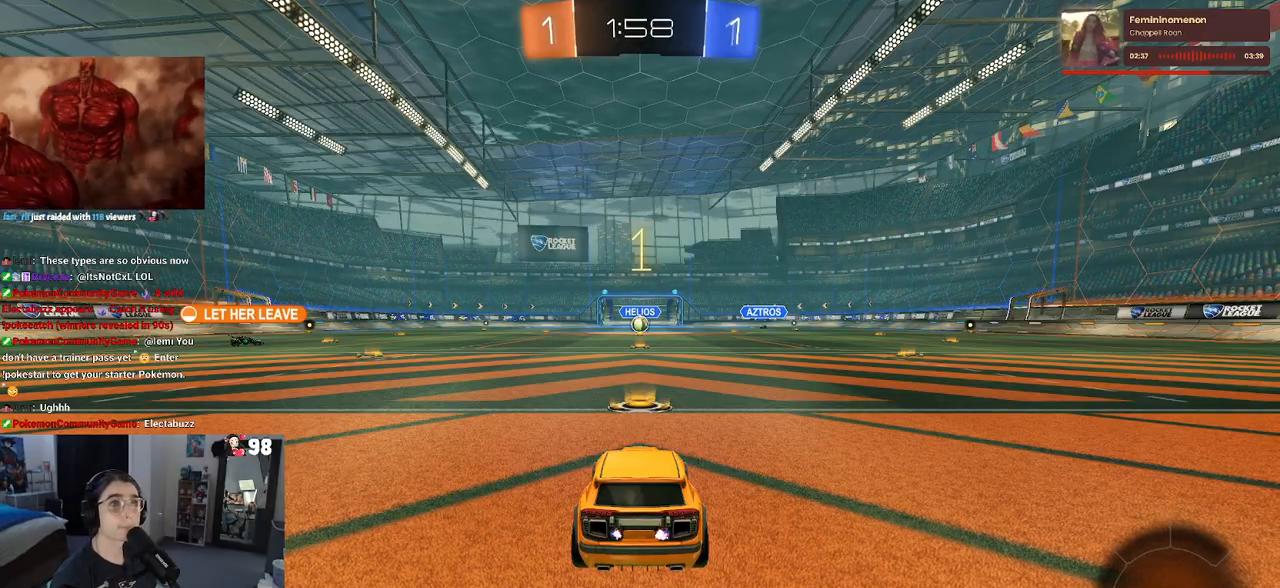
{"buttons": ["R2"], "left_stick": "center", "right_stick": "center", "events": []}
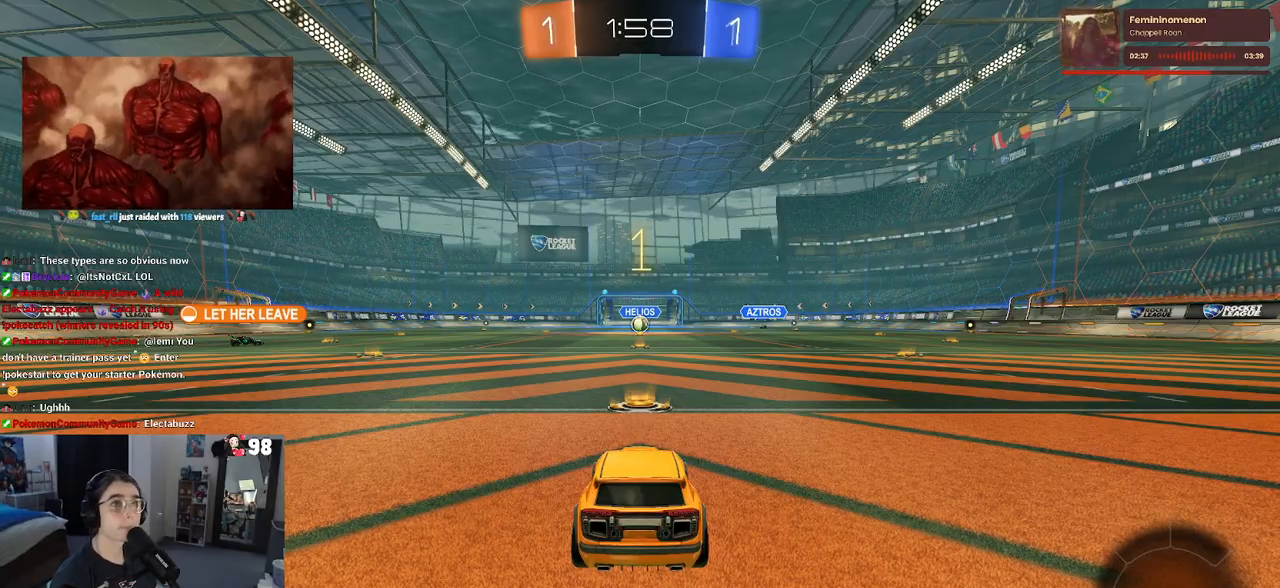
{"buttons": ["R2"], "left_stick": "center", "right_stick": "center", "events": []}
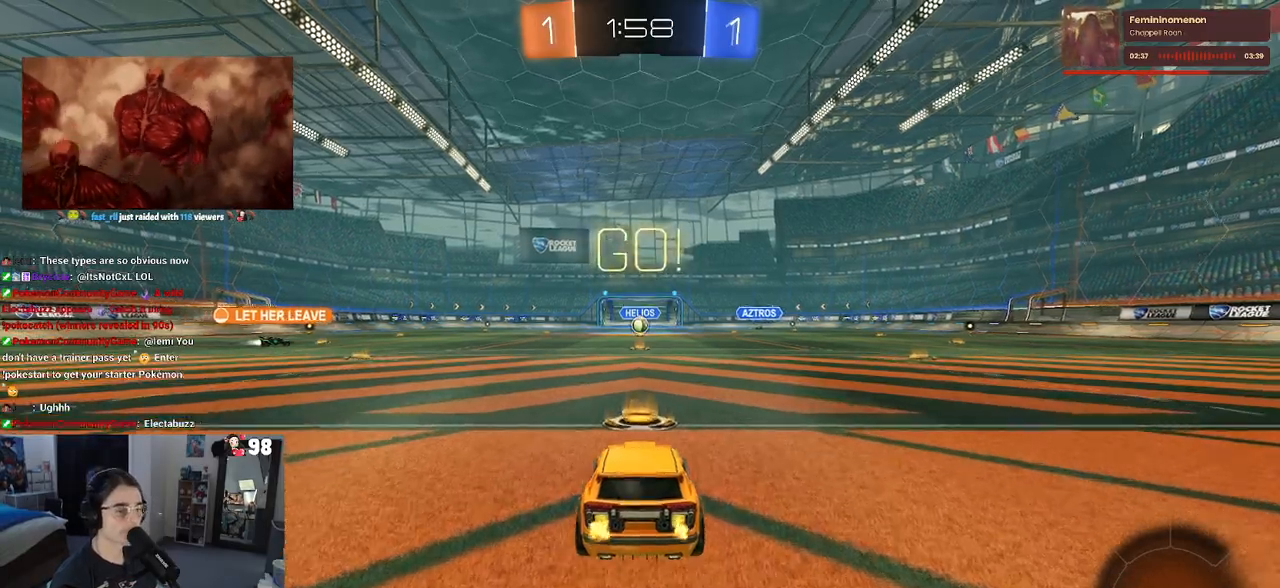
{"buttons": ["SQUARE", "R2"], "left_stick": "down", "right_stick": "center", "events": [[133, "left_stick", "right"], [267, "CROSS", "down"], [283, "left_stick", "up"], [333, "left_stick", "up-left"], [367, "CROSS", "up"], [417, "CROSS", "down"], [450, "SQUARE", "down"], [483, "CROSS", "up"], [500, "left_stick", "down"]]}
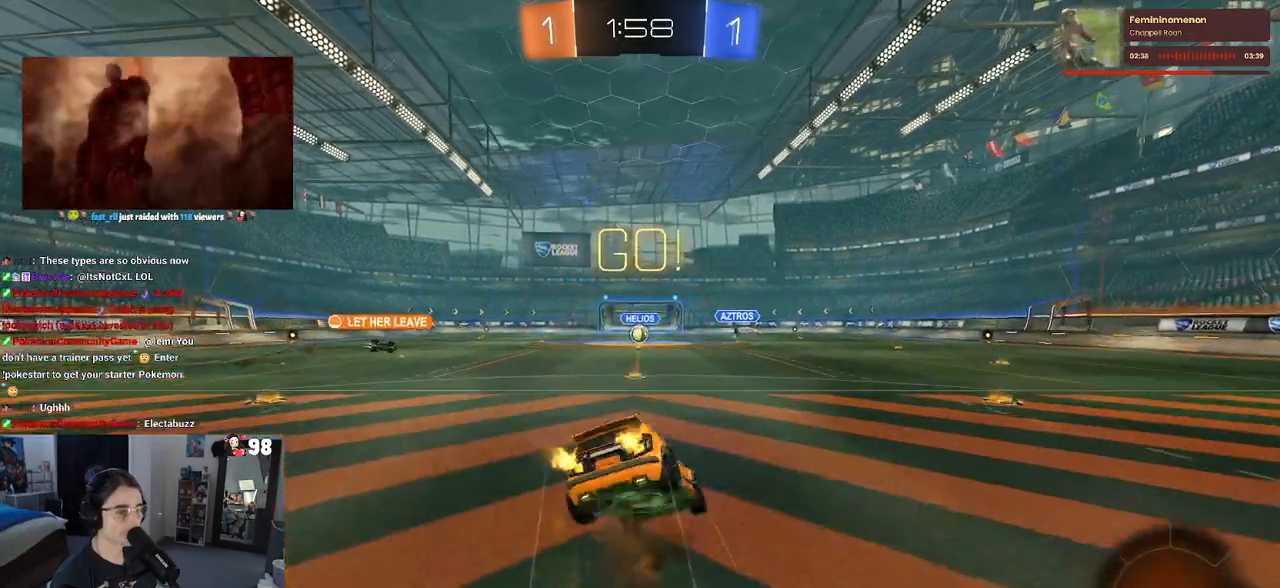
{"buttons": ["SQUARE", "R2"], "left_stick": "down-left", "right_stick": "center", "events": [[300, "left_stick", "down-left"]]}
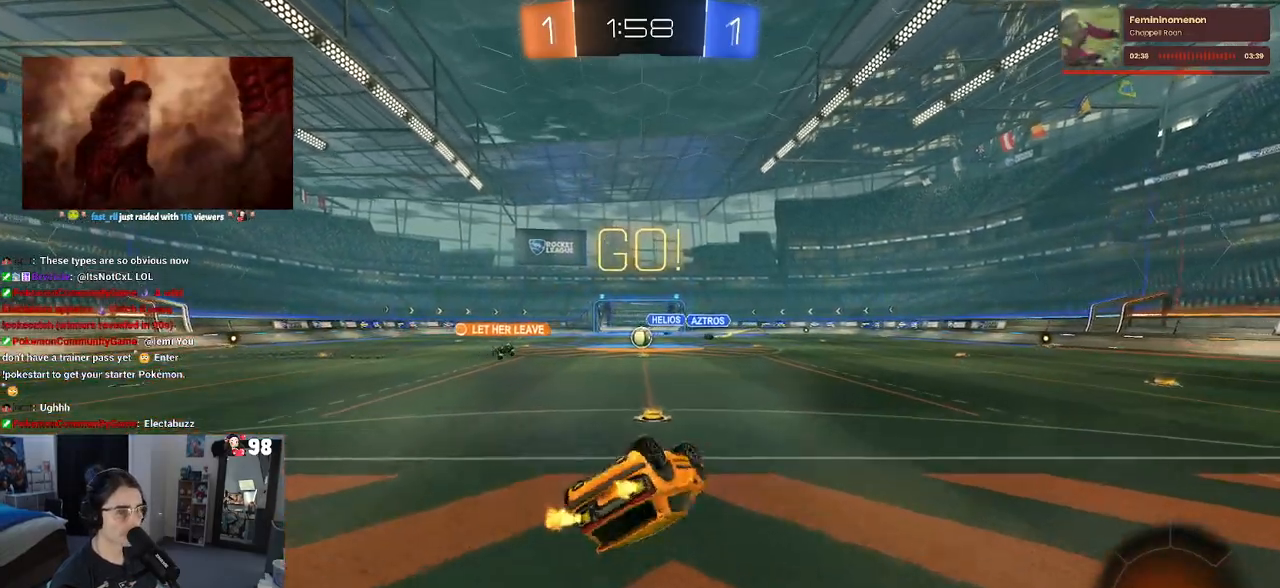
{"buttons": ["R2"], "left_stick": "center", "right_stick": "center", "events": [[350, "SQUARE", "up"], [350, "left_stick", "center"]]}
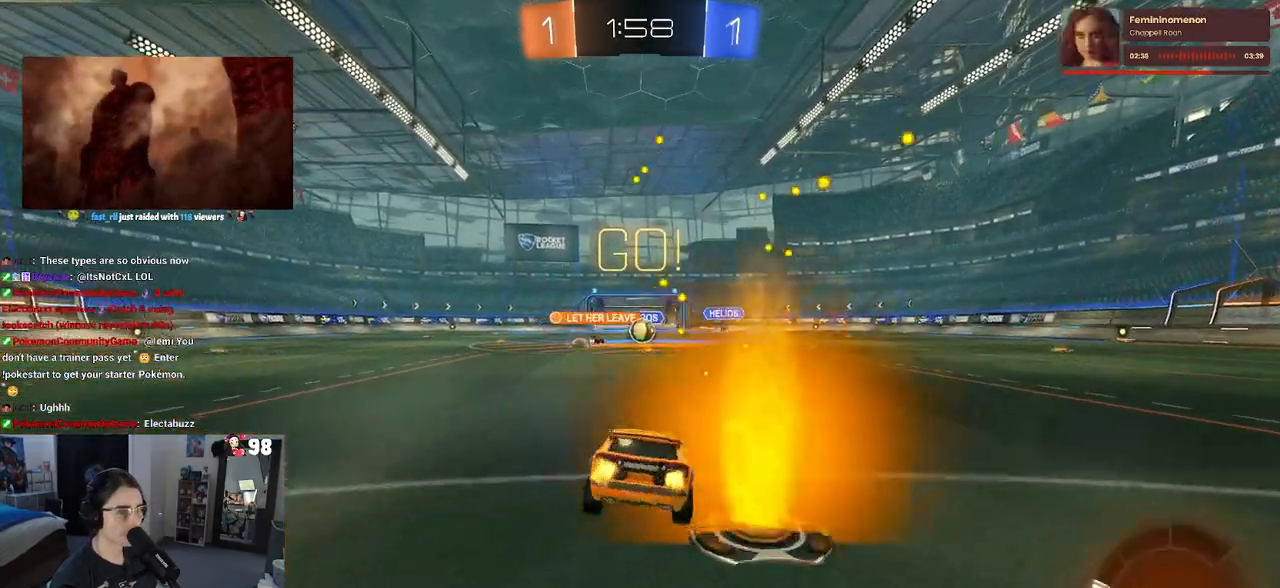
{"buttons": ["R1", "R2"], "left_stick": "right", "right_stick": "center", "events": [[217, "left_stick", "right"], [467, "R1", "down"]]}
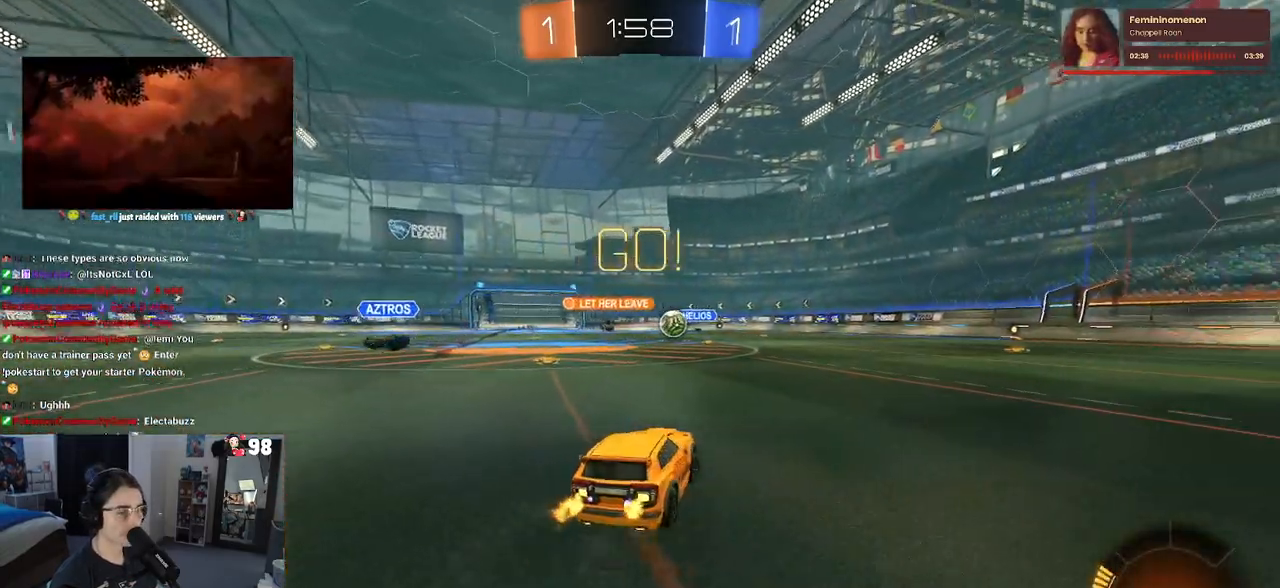
{"buttons": ["R1", "R2"], "left_stick": "right", "right_stick": "center", "events": [[333, "SQUARE", "down"], [417, "SQUARE", "up"]]}
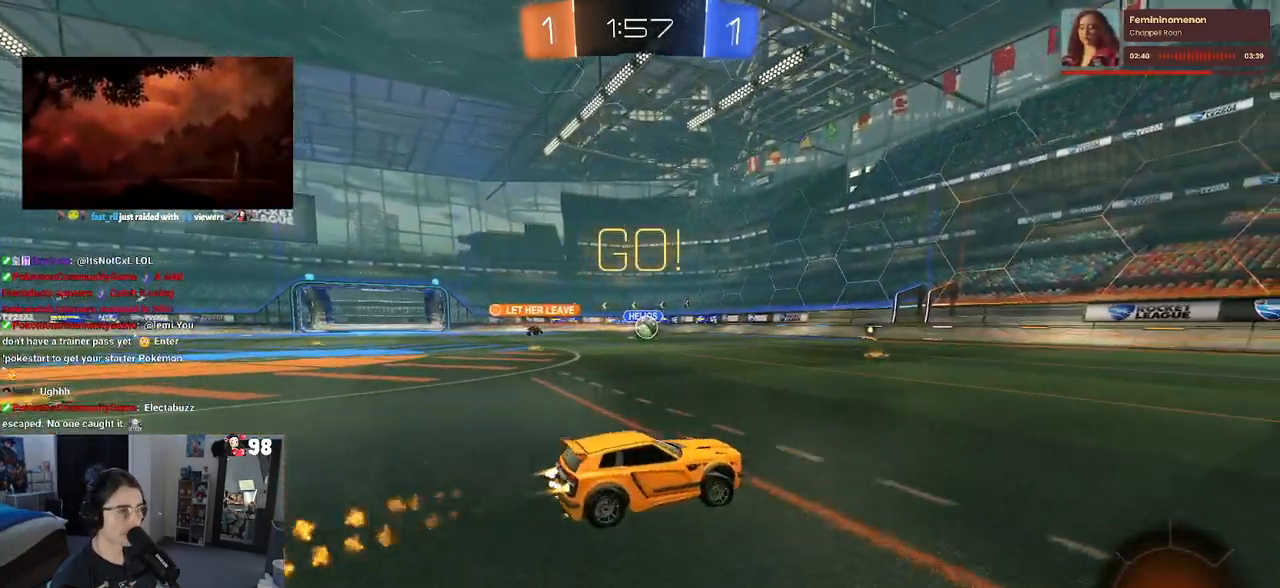
{"buttons": ["R1", "R2"], "left_stick": "center", "right_stick": "center", "events": [[33, "TRIANGLE", "down"], [150, "TRIANGLE", "up"], [250, "left_stick", "center"]]}
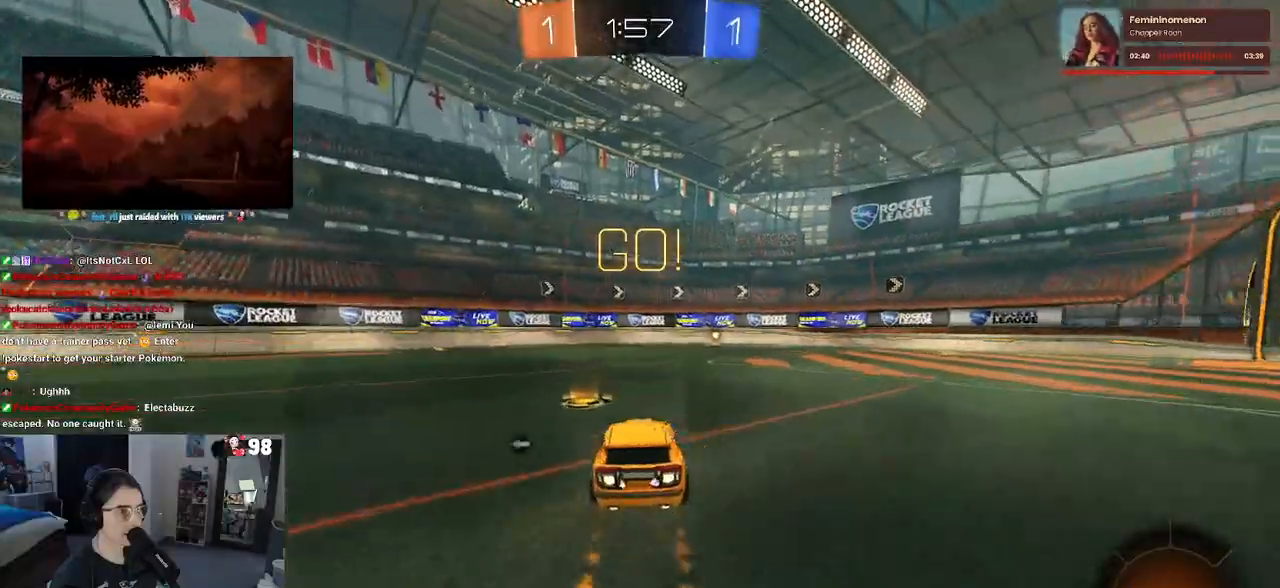
{"buttons": ["R2"], "left_stick": "right", "right_stick": "center", "events": [[50, "TRIANGLE", "down"], [233, "TRIANGLE", "up"], [417, "R1", "up"], [500, "left_stick", "right"]]}
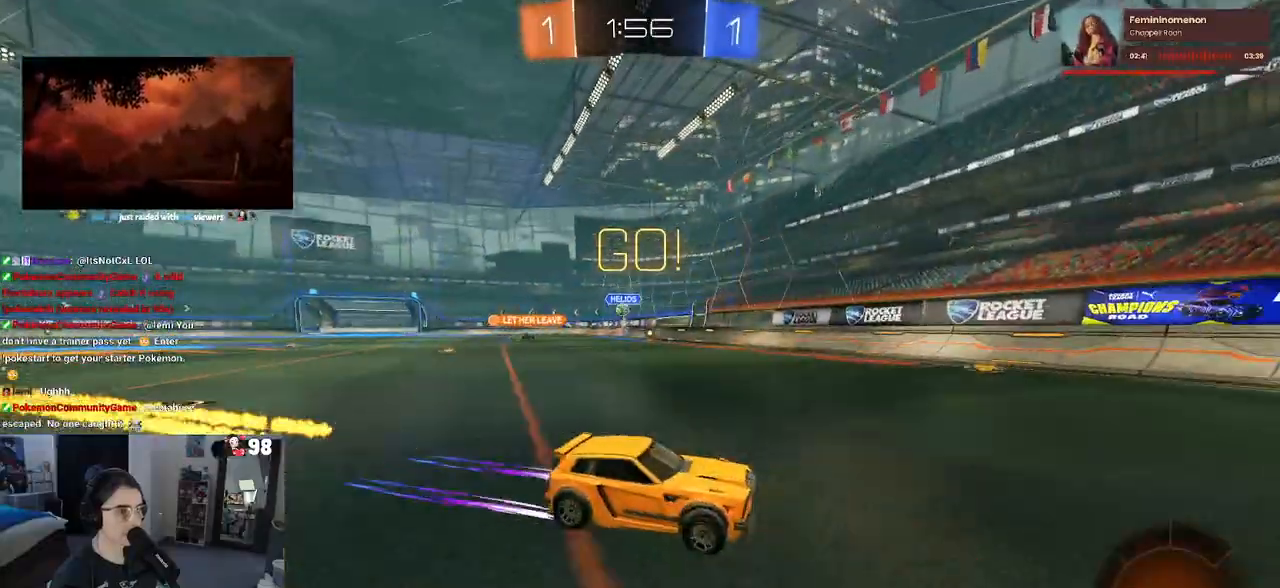
{"buttons": ["R2"], "left_stick": "right", "right_stick": "center", "events": [[217, "left_stick", "center"], [333, "left_stick", "right"], [350, "SQUARE", "down"], [500, "SQUARE", "up"]]}
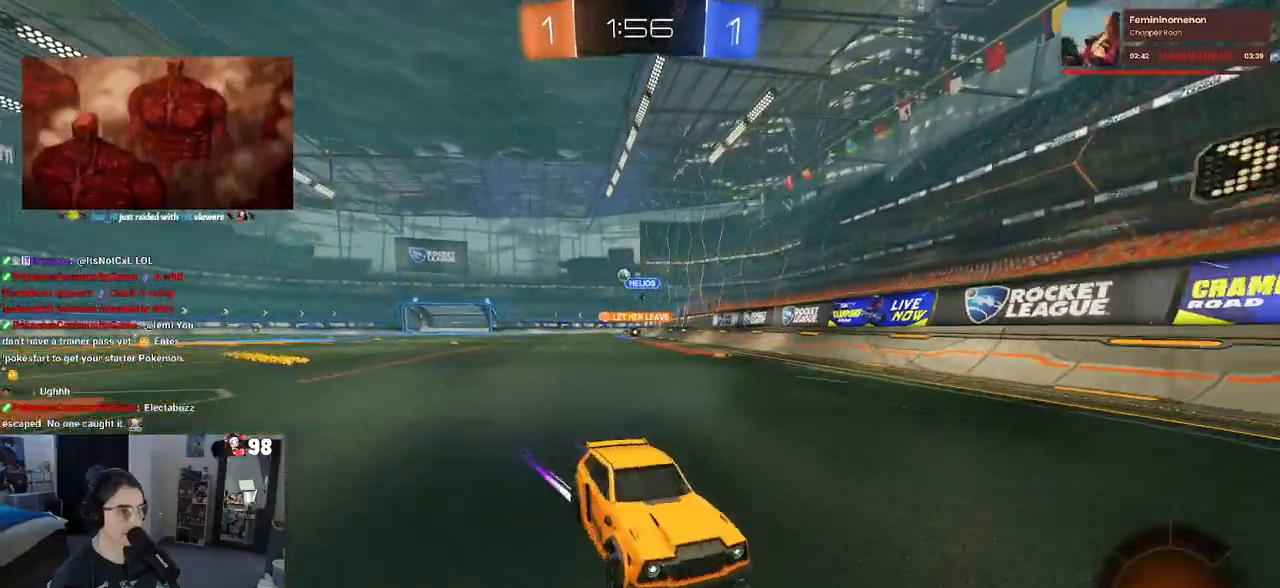
{"buttons": ["L2"], "left_stick": "center", "right_stick": "center", "events": [[17, "left_stick", "center"], [250, "left_stick", "right"], [367, "R2", "up"], [400, "L2", "down"], [467, "left_stick", "center"]]}
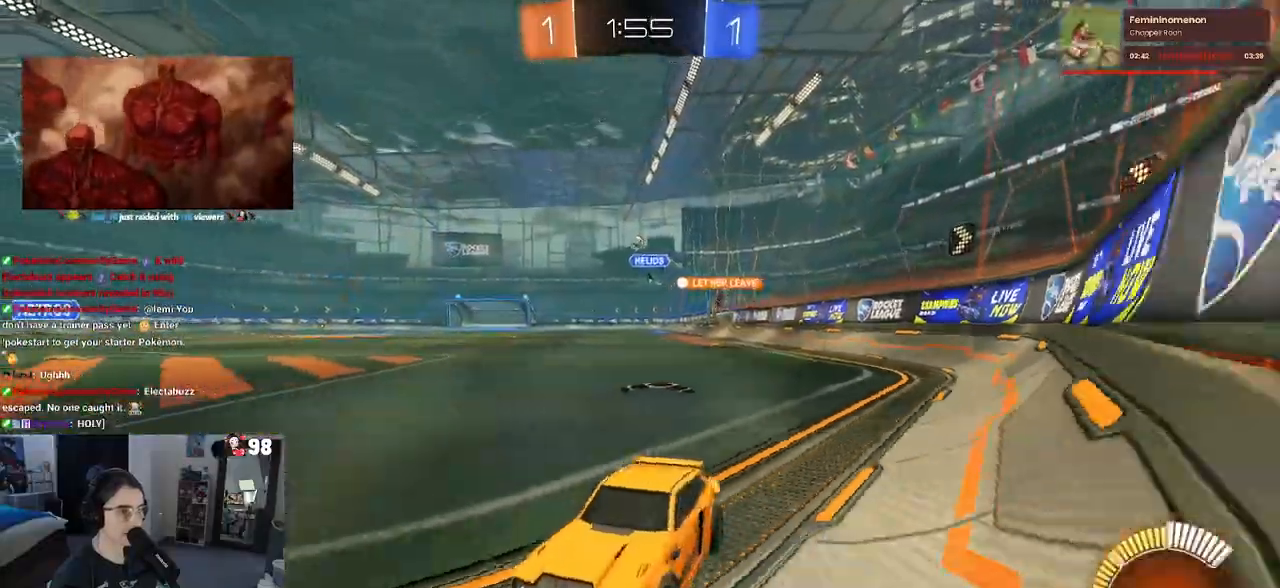
{"buttons": ["R2"], "left_stick": "right", "right_stick": "center", "events": [[83, "R2", "down"], [117, "left_stick", "left"], [167, "L2", "up"], [300, "left_stick", "center"], [433, "left_stick", "right"]]}
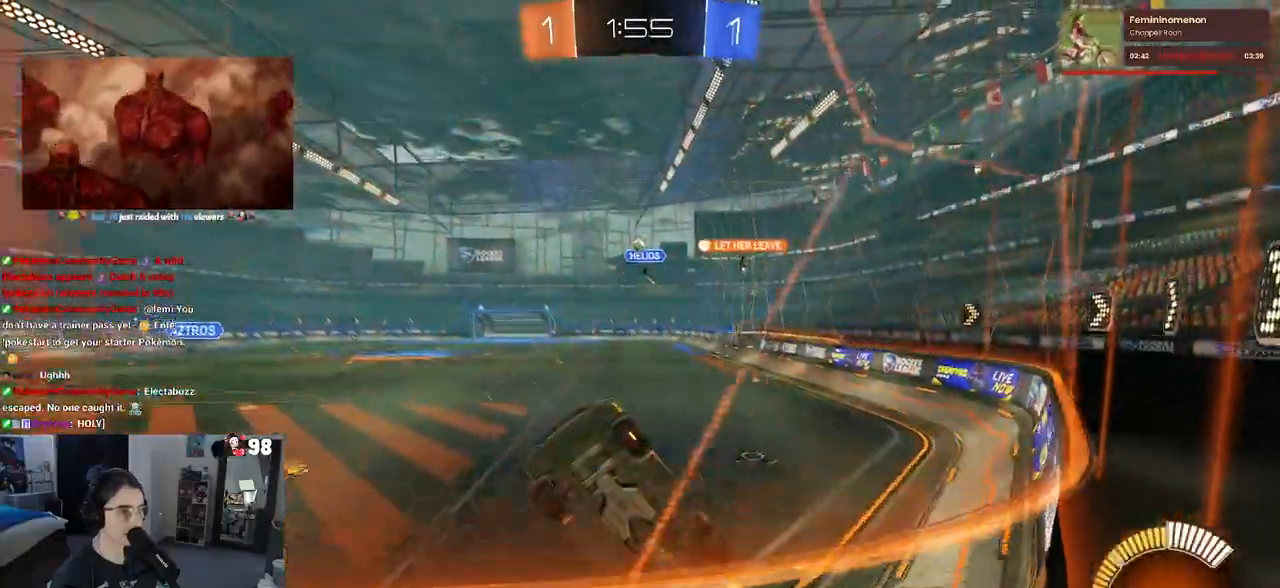
{"buttons": ["R2"], "left_stick": "center", "right_stick": "center", "events": [[167, "left_stick", "center"], [267, "left_stick", "right"], [367, "left_stick", "center"]]}
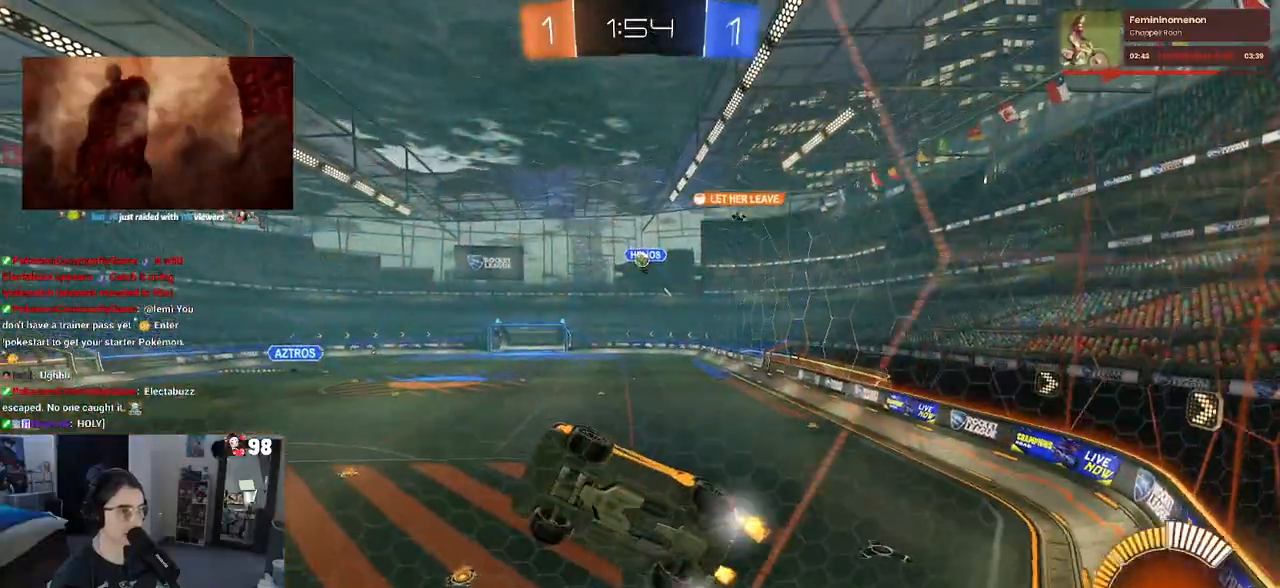
{"buttons": ["R2"], "left_stick": "right", "right_stick": "center", "events": [[100, "R2", "up"], [150, "left_stick", "right"], [167, "L2", "down"], [217, "R2", "down"], [300, "L2", "up"]]}
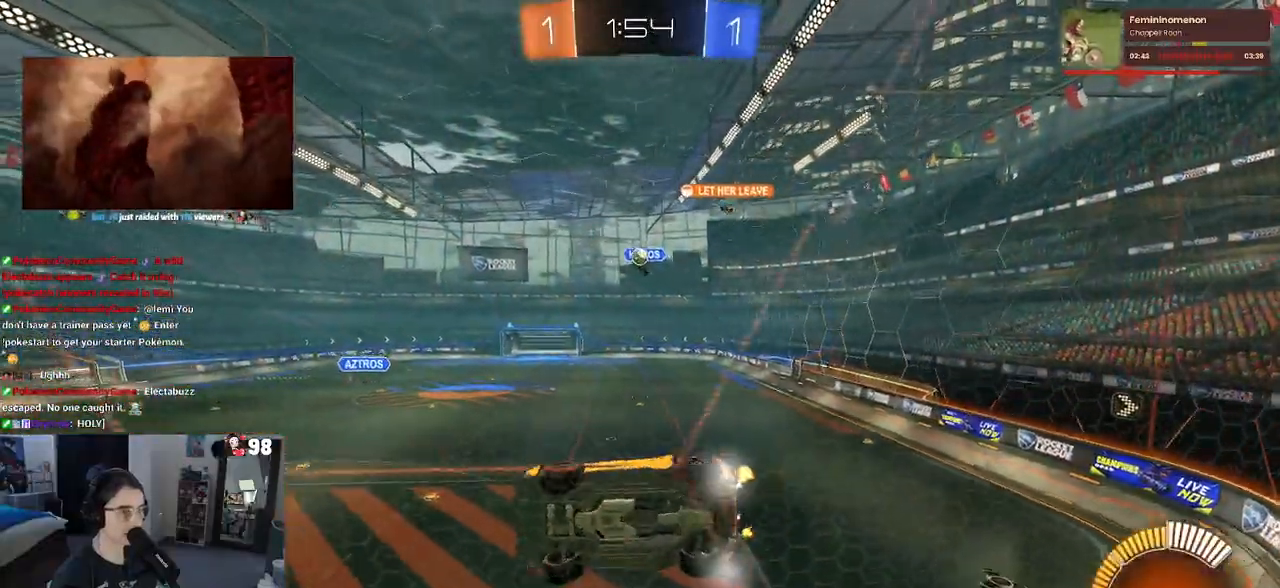
{"buttons": ["R2"], "left_stick": "right", "right_stick": "center", "events": [[200, "R2", "up"], [233, "L2", "down"], [300, "R2", "down"], [333, "L2", "up"]]}
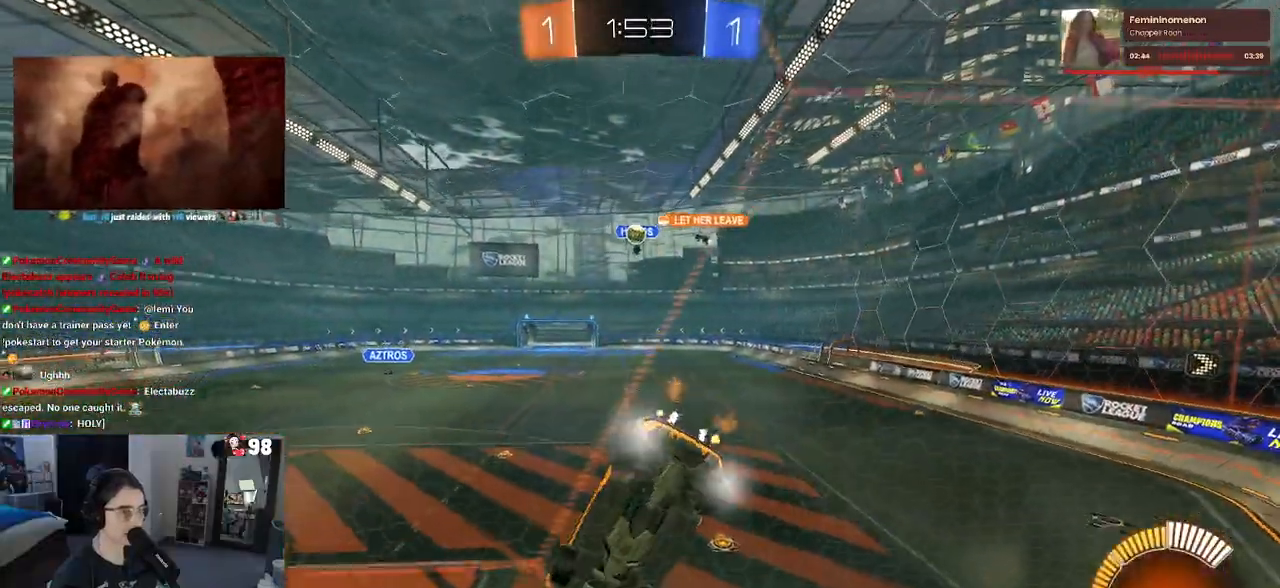
{"buttons": ["R2"], "left_stick": "left", "right_stick": "center", "events": [[117, "left_stick", "center"], [267, "left_stick", "left"]]}
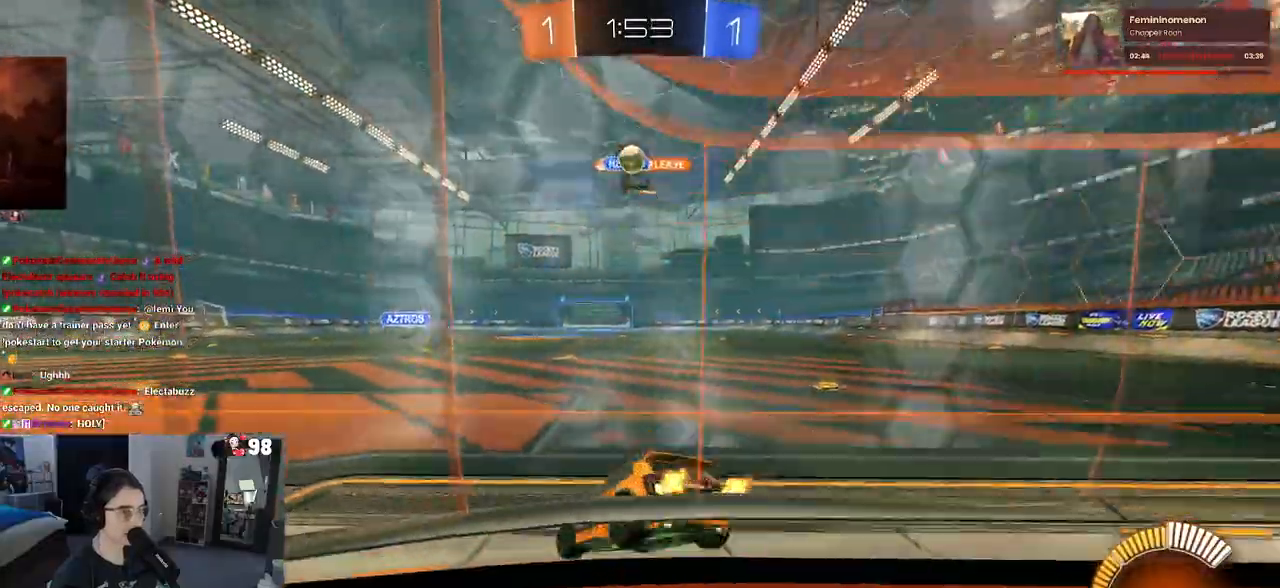
{"buttons": [], "left_stick": "left", "right_stick": "center", "events": [[217, "R2", "up"], [300, "R2", "down"], [500, "R2", "up"]]}
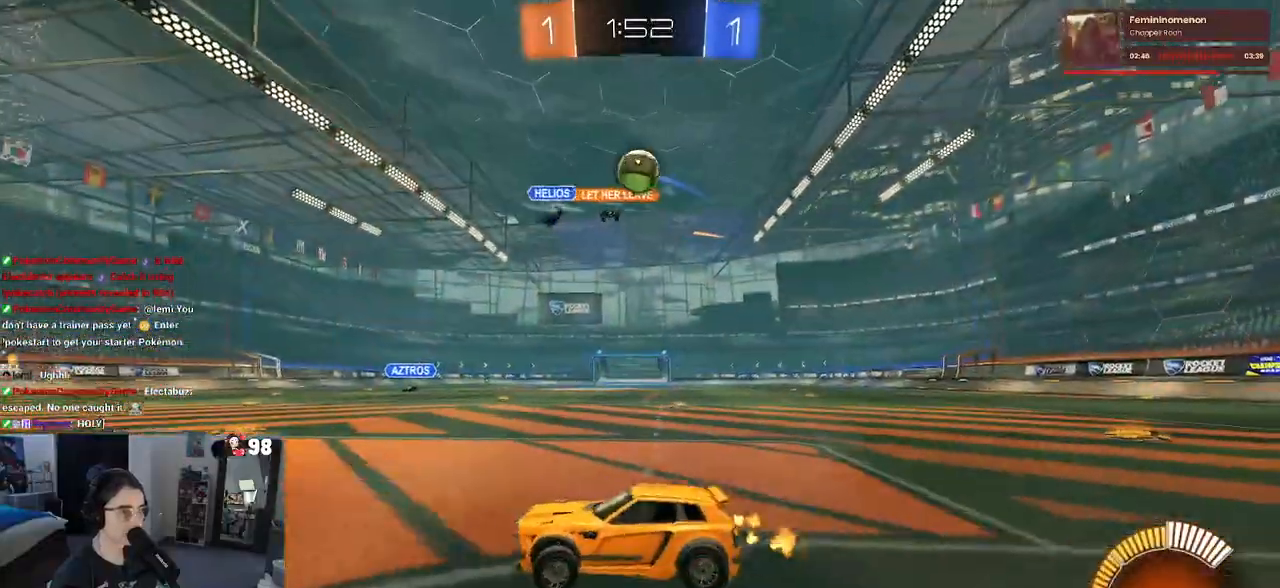
{"buttons": ["R2"], "left_stick": "right", "right_stick": "center", "events": [[250, "R2", "down"], [267, "left_stick", "center"], [417, "left_stick", "right"]]}
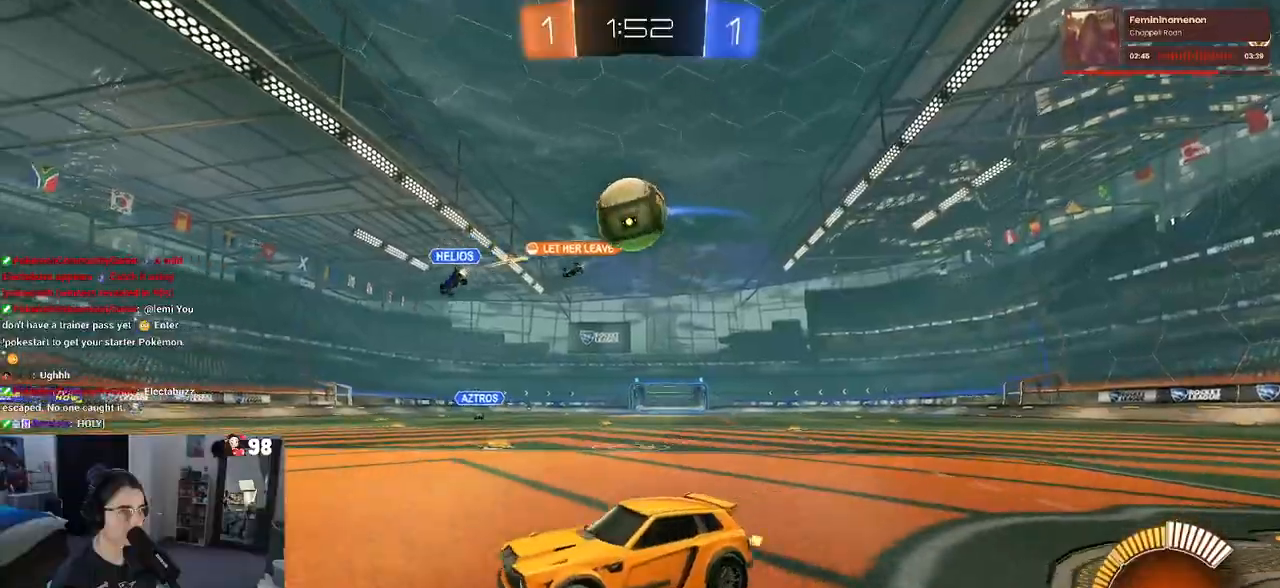
{"buttons": ["R2"], "left_stick": "right", "right_stick": "center", "events": [[217, "left_stick", "center"], [233, "R2", "up"], [350, "R2", "down"], [350, "left_stick", "right"]]}
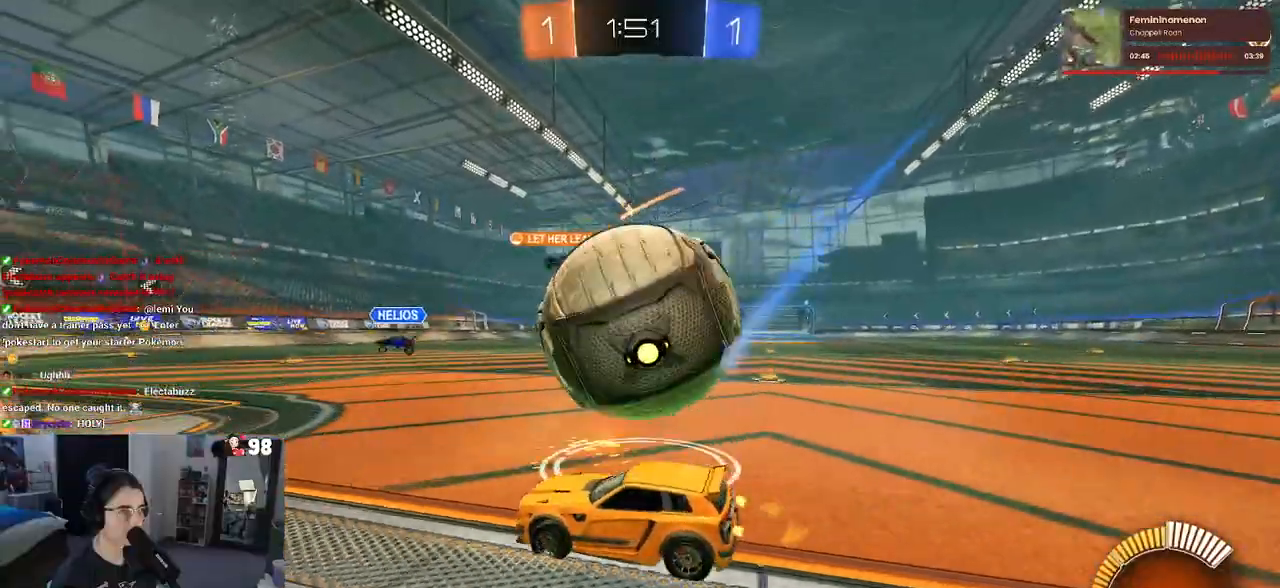
{"buttons": ["R2"], "left_stick": "center", "right_stick": "center"}
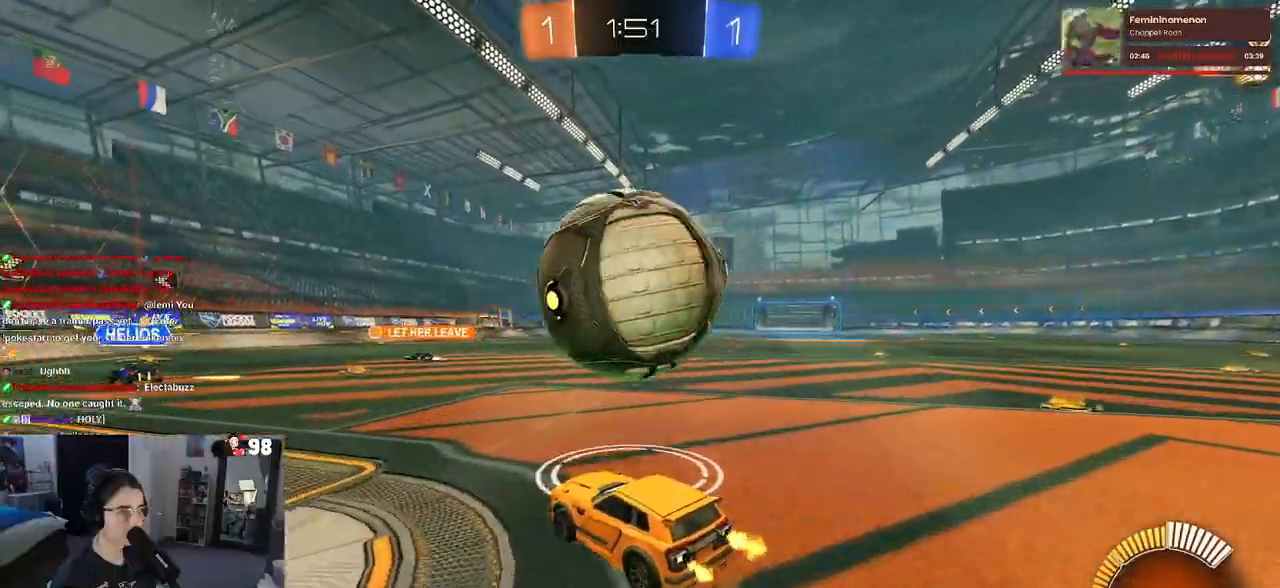
{"buttons": ["TRIANGLE", "R2"], "left_stick": "down-right", "right_stick": "center", "events": [[133, "left_stick", "left"], [267, "left_stick", "center"], [433, "TRIANGLE", "down"], [467, "left_stick", "down-right"]]}
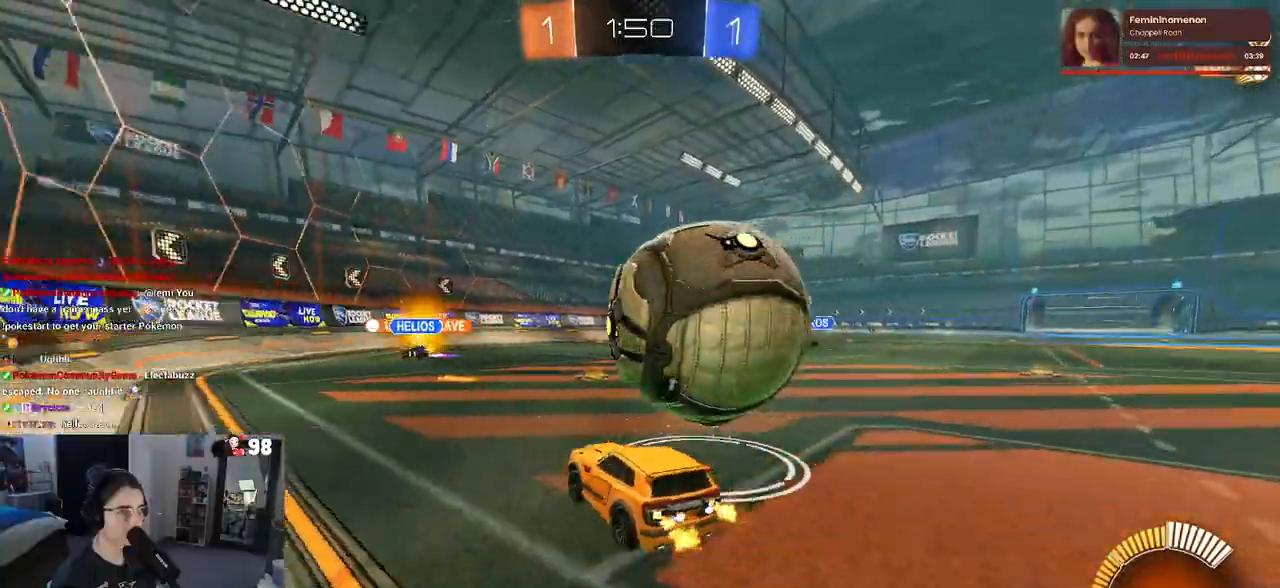
{"buttons": ["R1", "R2"], "left_stick": "center", "right_stick": "center", "events": [[17, "TRIANGLE", "up"], [167, "R2", "up"], [183, "left_stick", "right"], [233, "R2", "down"], [317, "R1", "down"], [317, "left_stick", "center"]]}